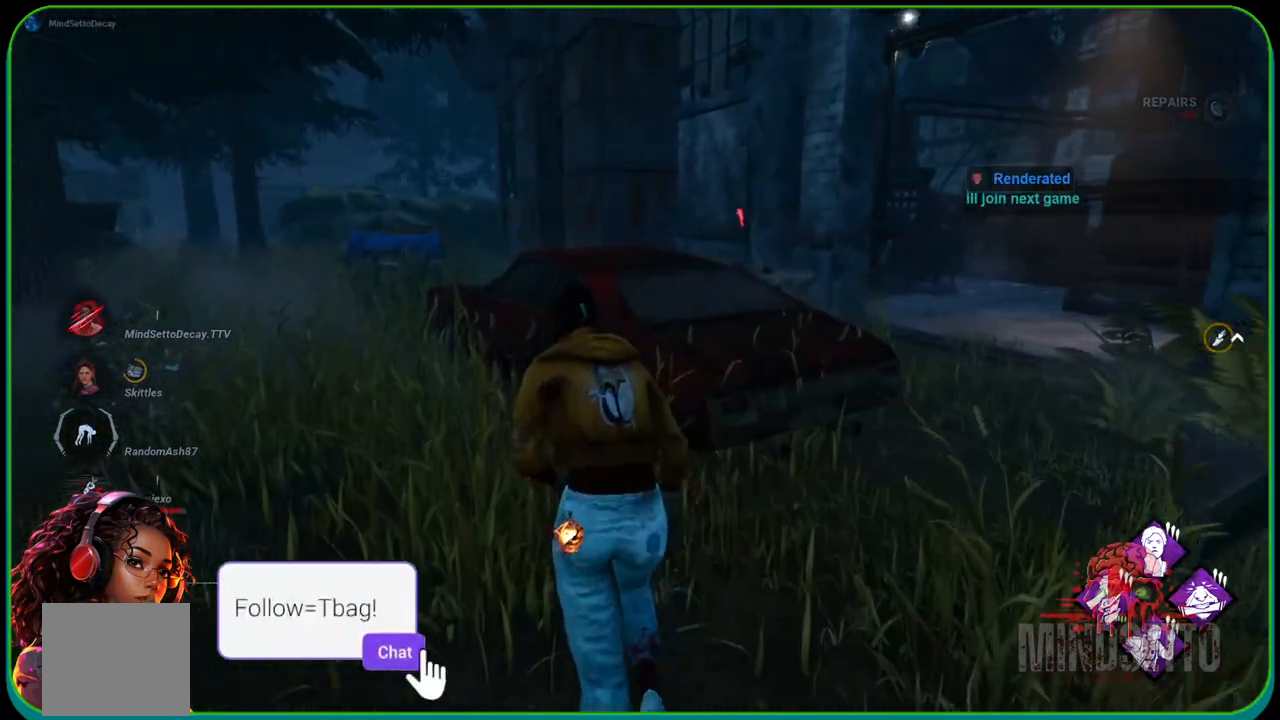
Gameplay with a controller (Xbox layout); each line is a JSON object with the inputs held at the frame after it. "events" lists button and stick changes between this image and that frame as [ms after this image, input, new state], when the widget could be followed in between. Not read: R3.
{"buttons": ["L1"], "left_stick": "up", "right_stick": "center", "events": []}
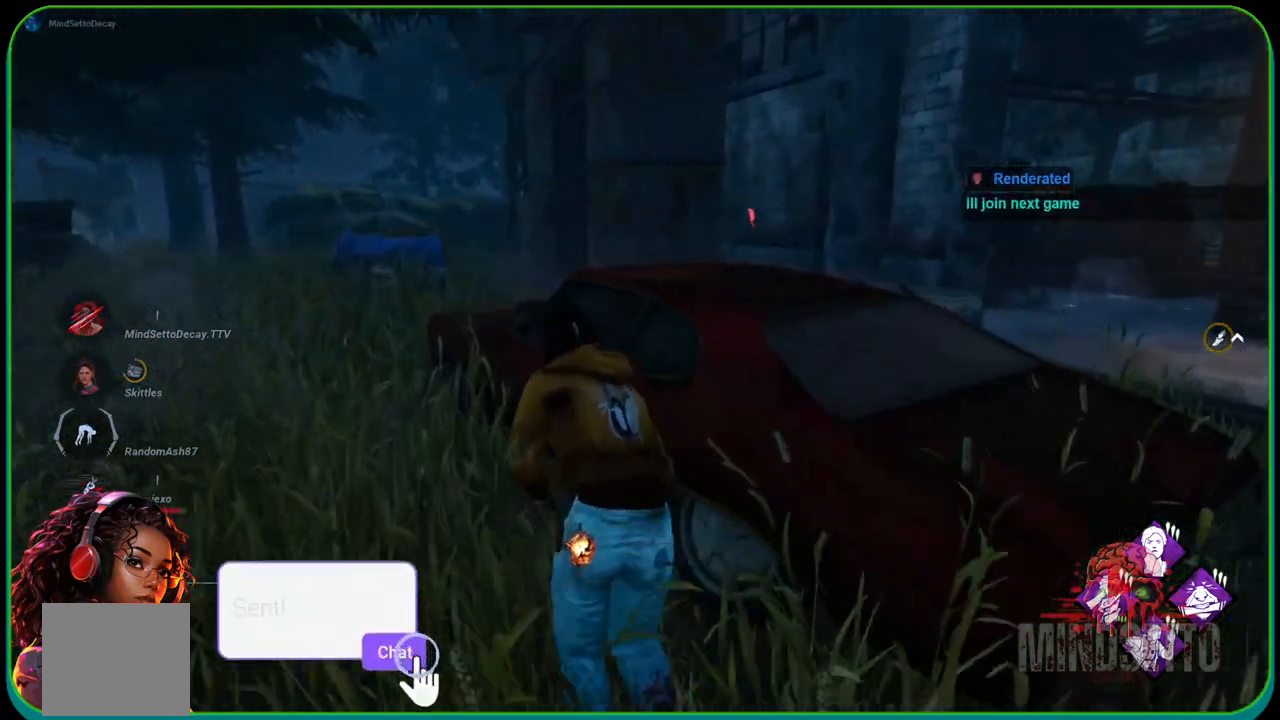
{"buttons": ["L1"], "left_stick": "up", "right_stick": "center", "events": []}
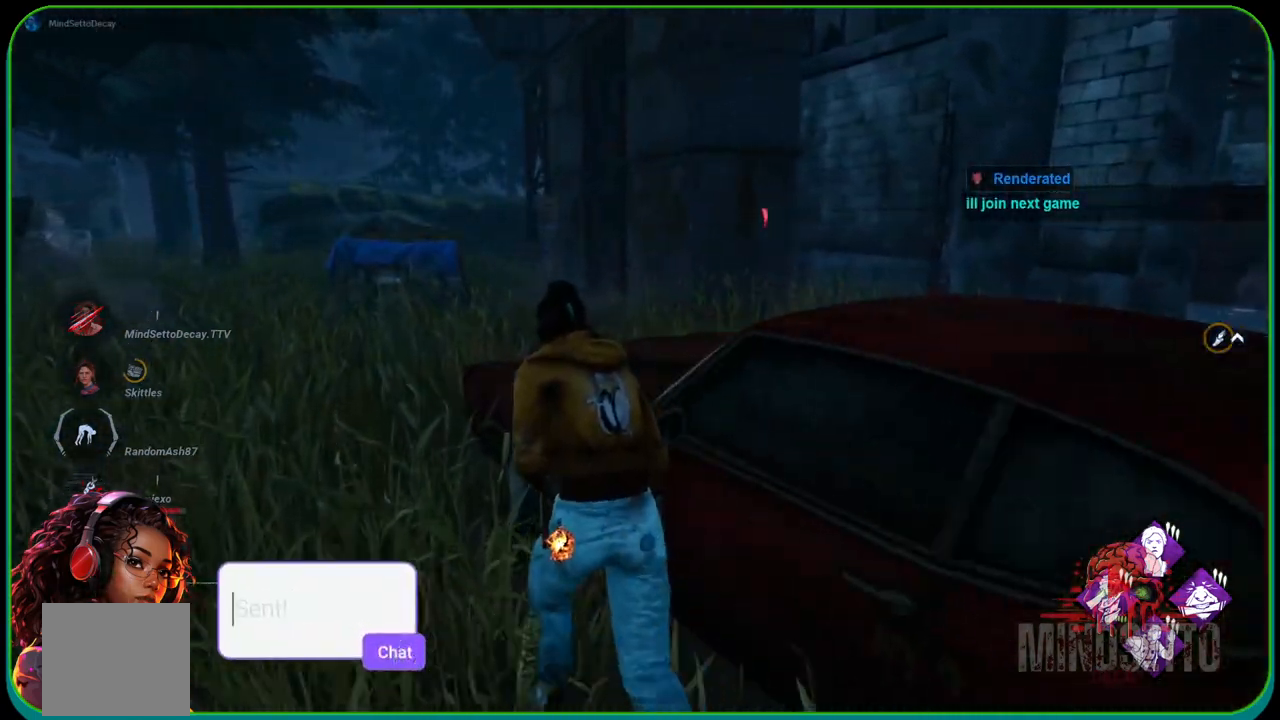
{"buttons": ["L1"], "left_stick": "up-left", "right_stick": "center", "events": [[417, "left_stick", "up-left"]]}
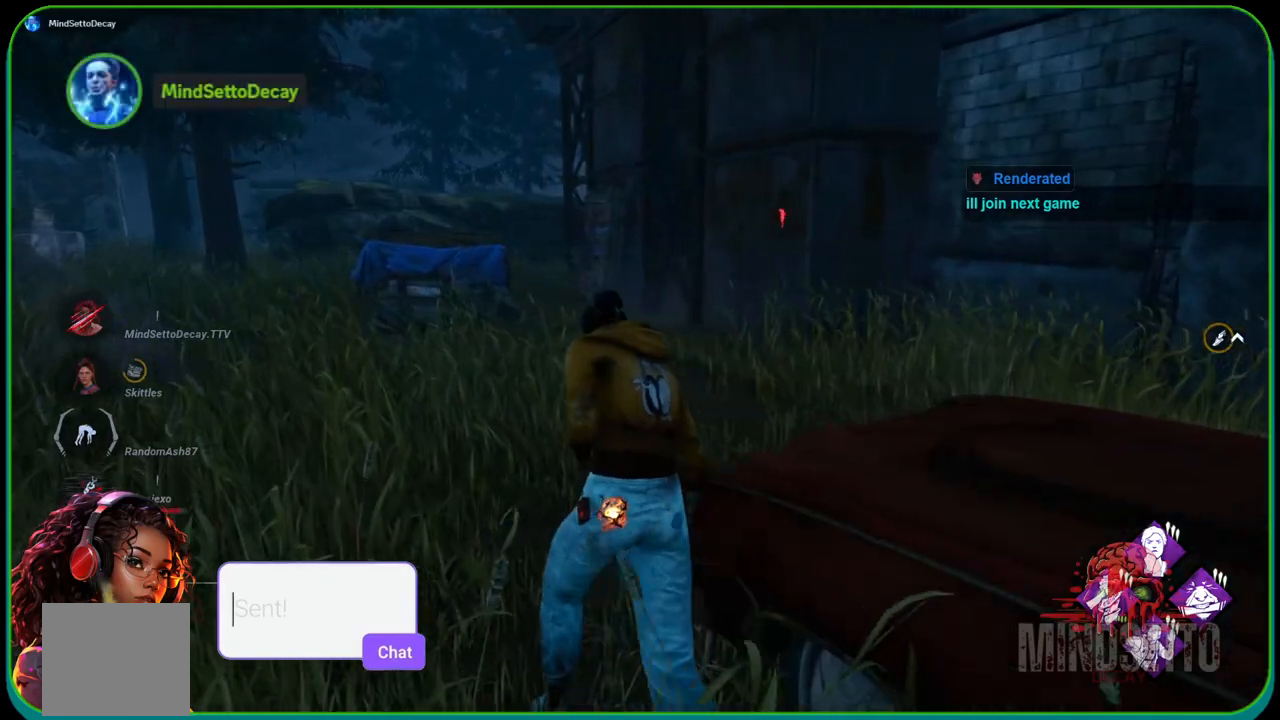
{"buttons": ["L1"], "left_stick": "up", "right_stick": "center", "events": [[117, "left_stick", "up"]]}
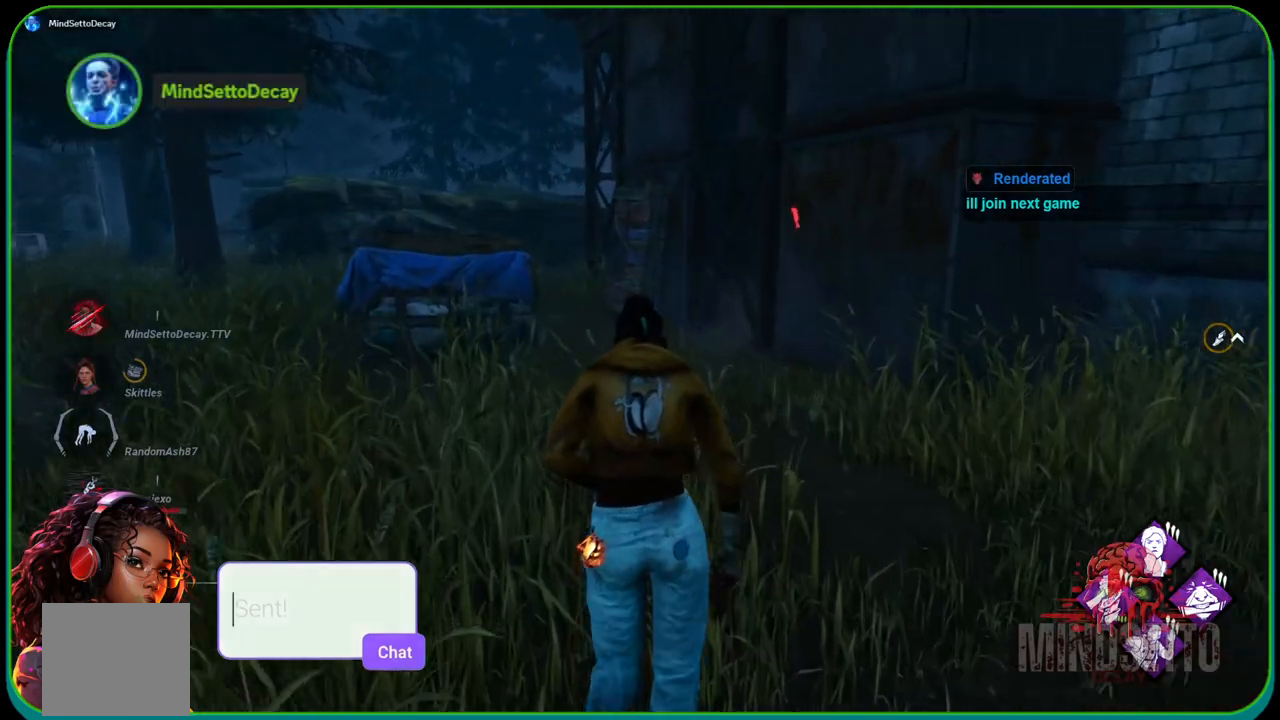
{"buttons": [], "left_stick": "up", "right_stick": "center", "events": [[450, "L1", "up"]]}
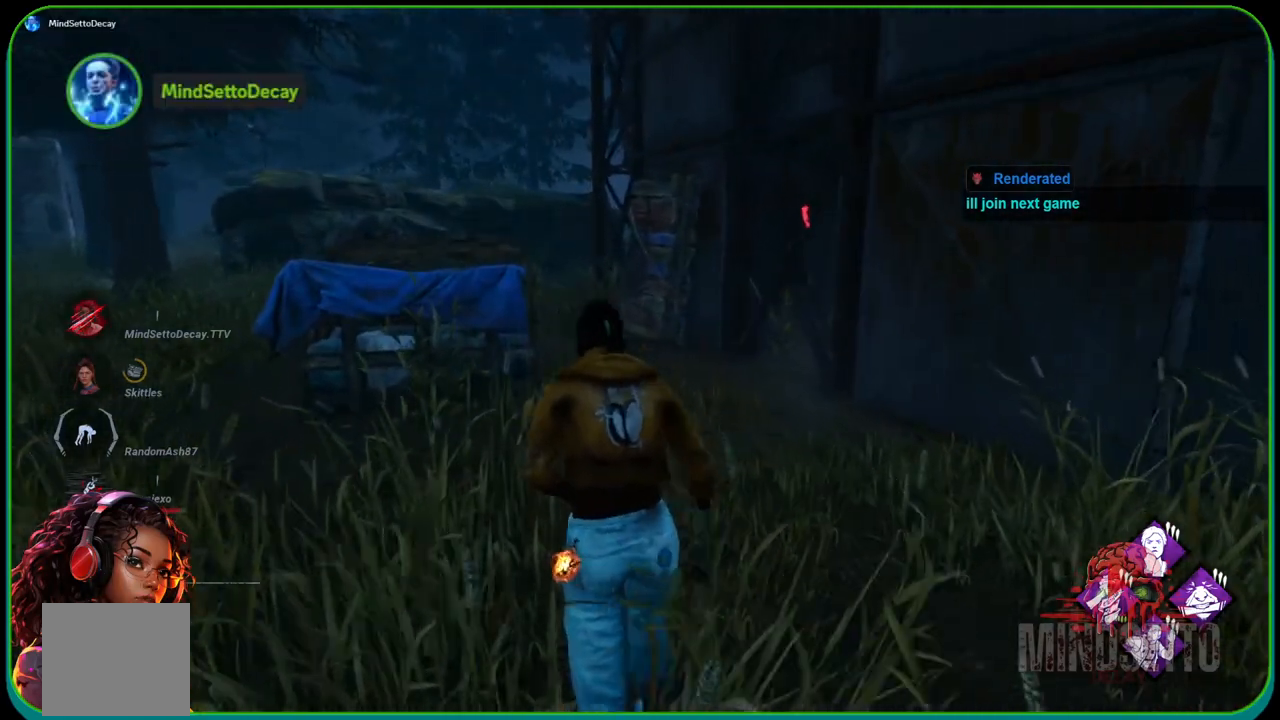
{"buttons": ["L1"], "left_stick": "up", "right_stick": "center", "events": [[17, "L1", "down"]]}
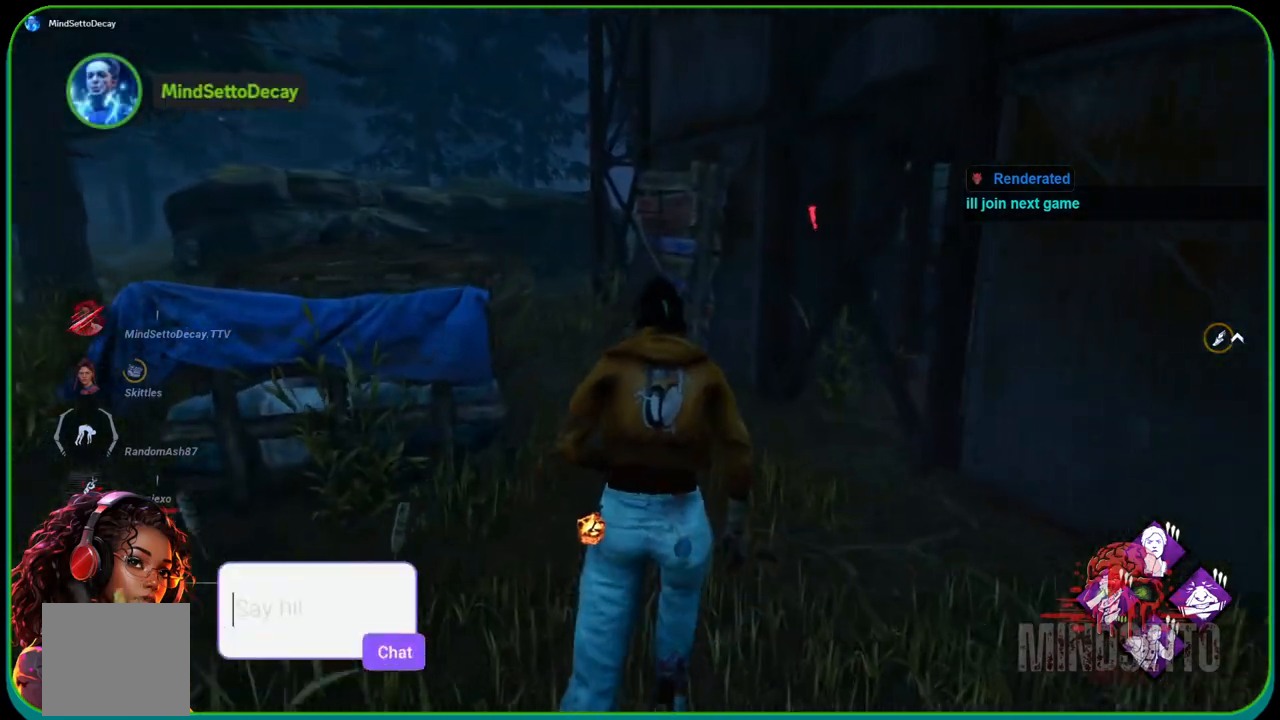
{"buttons": ["L1"], "left_stick": "up", "right_stick": "center", "events": []}
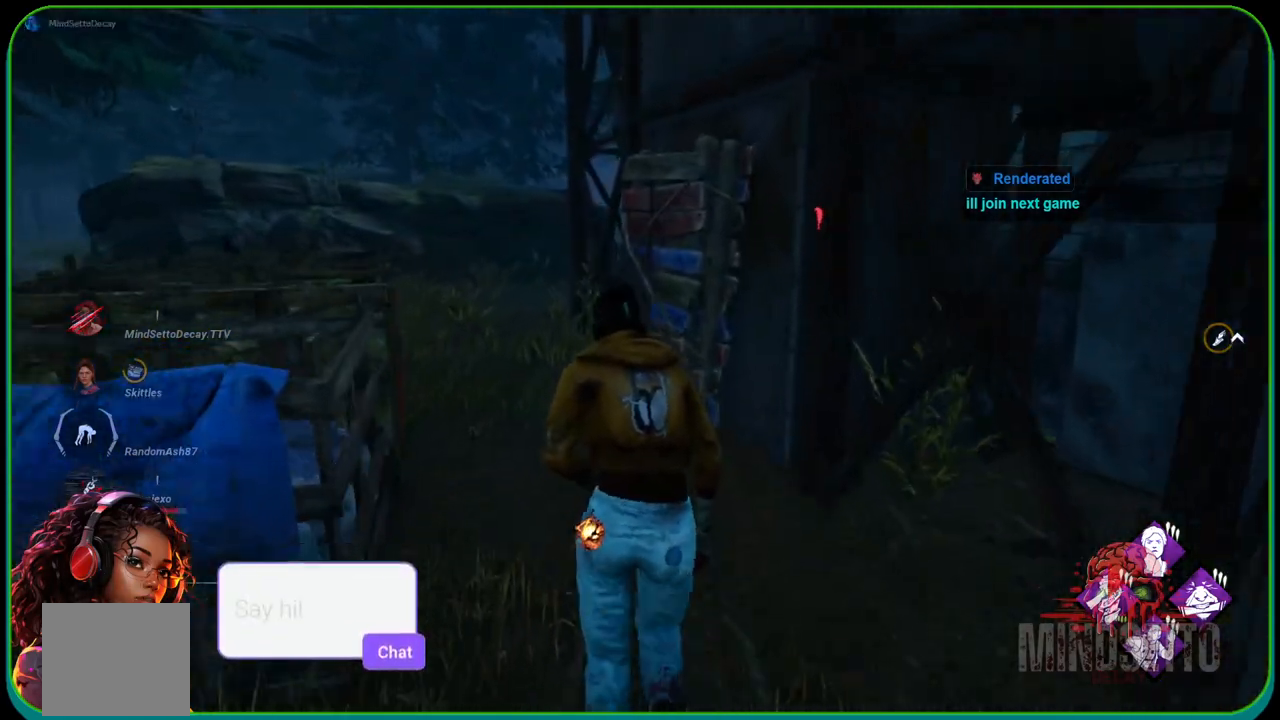
{"buttons": ["L1"], "left_stick": "up", "right_stick": "center", "events": []}
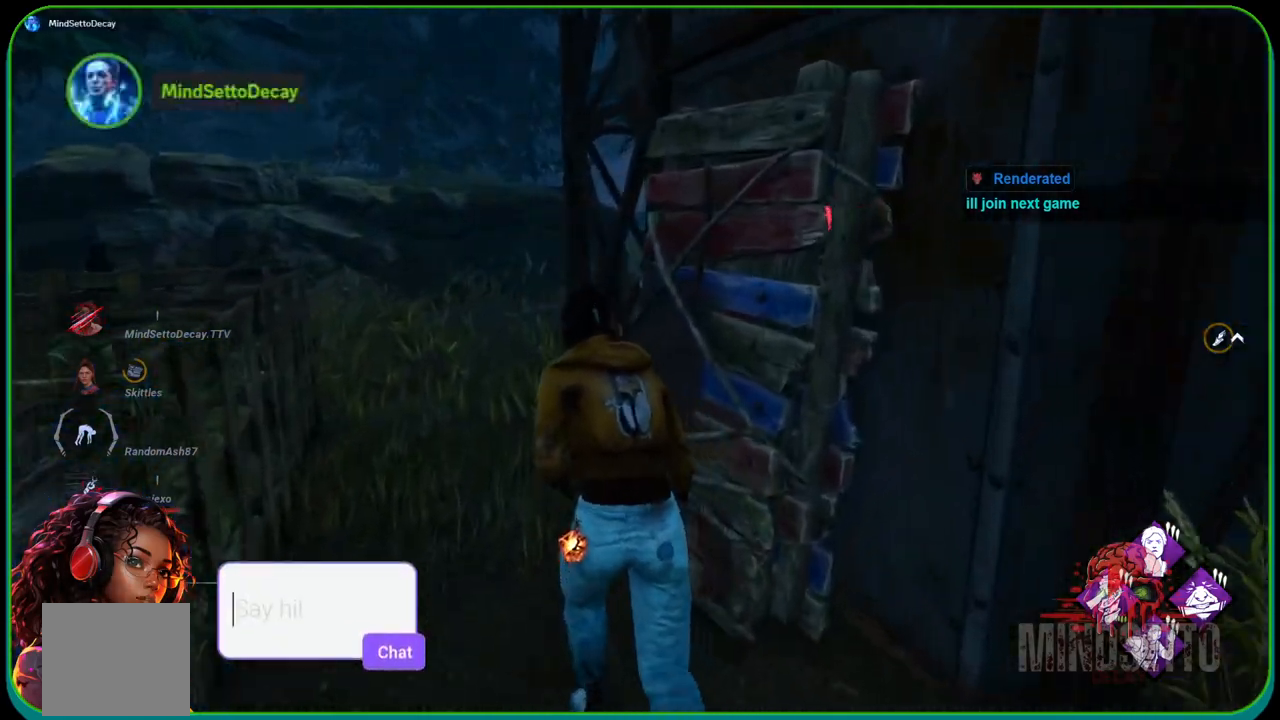
{"buttons": ["L1"], "left_stick": "up-left", "right_stick": "center", "events": [[283, "left_stick", "up-left"]]}
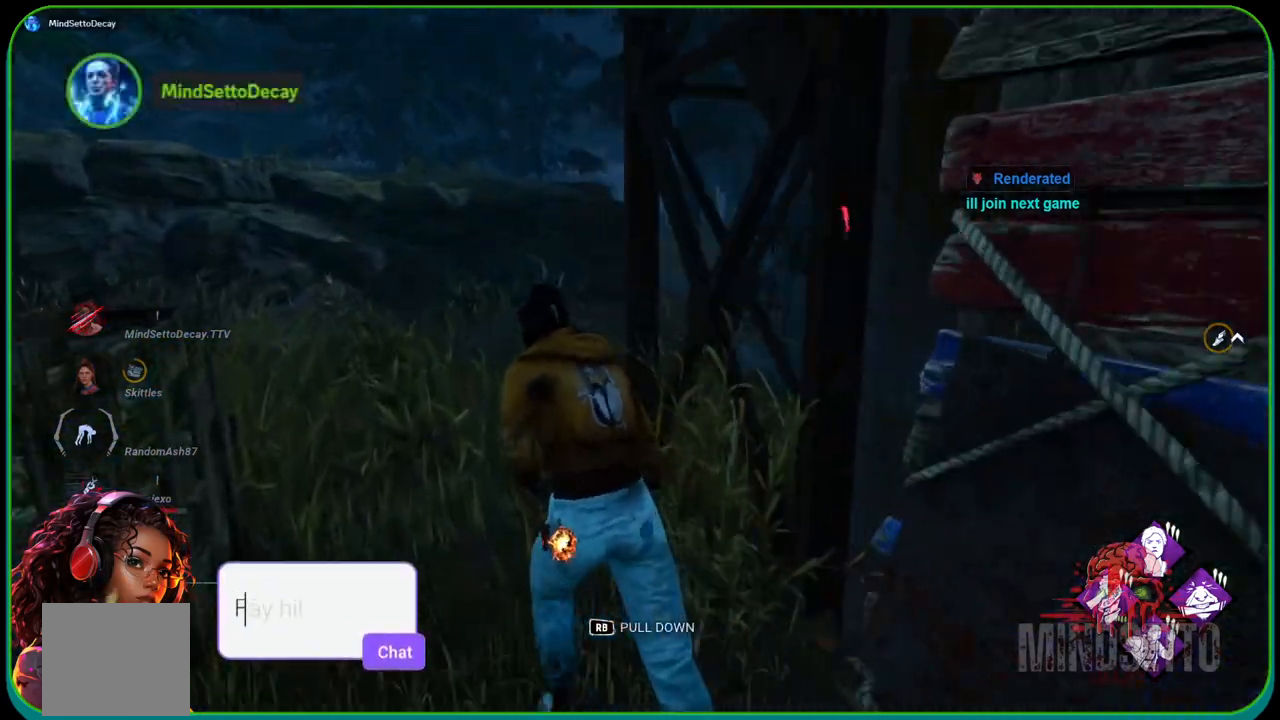
{"buttons": ["L1"], "left_stick": "up", "right_stick": "center", "events": [[133, "right_stick", "right"], [183, "left_stick", "up"], [267, "right_stick", "center"]]}
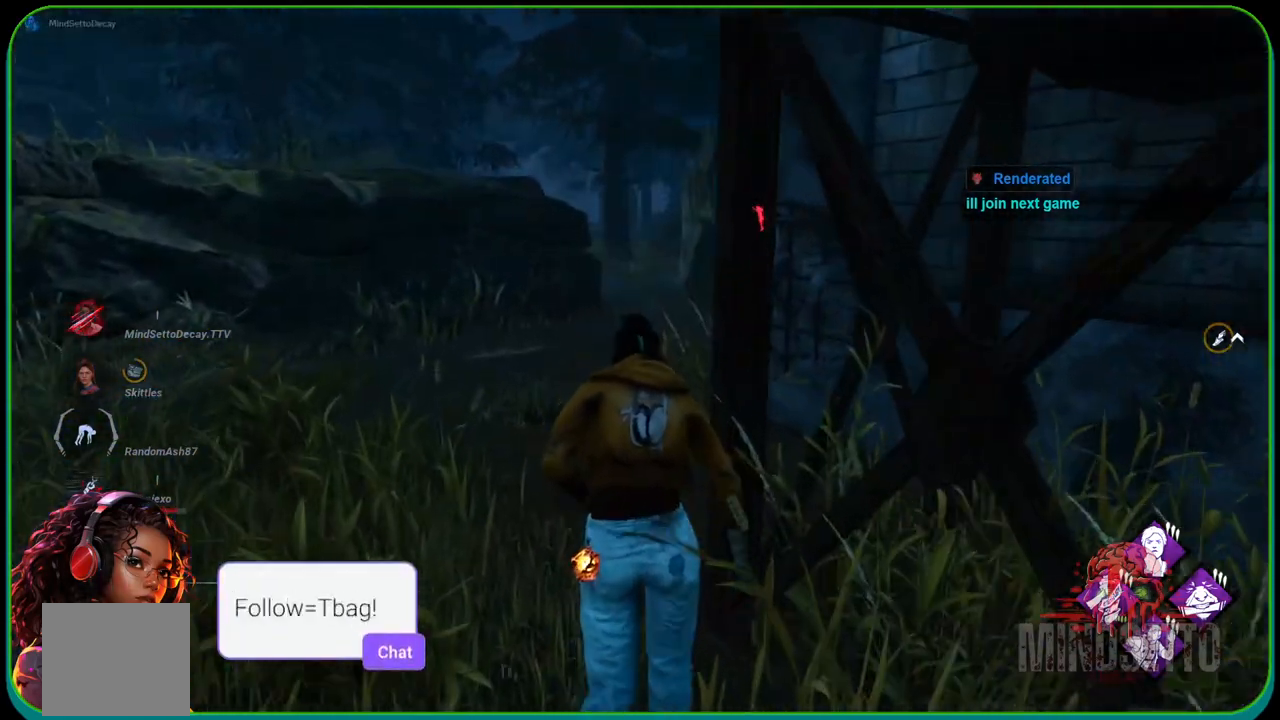
{"buttons": ["L1"], "left_stick": "up", "right_stick": "right", "events": [[433, "right_stick", "right"]]}
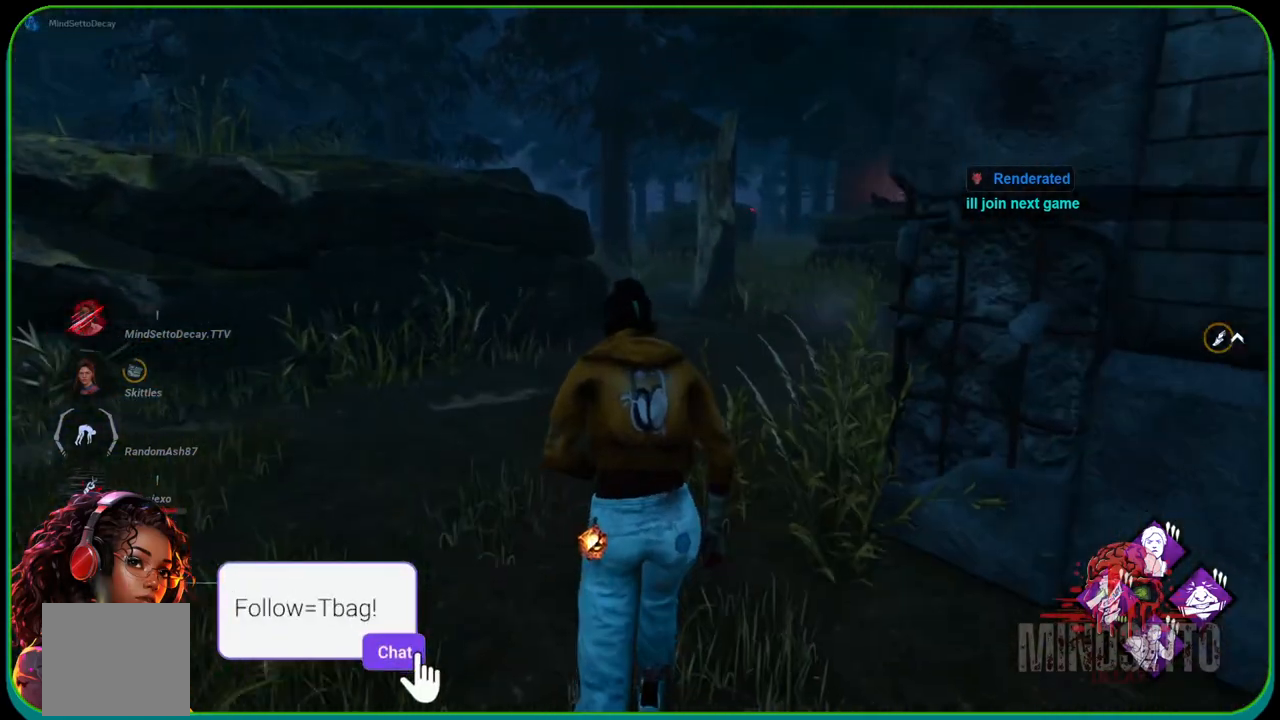
{"buttons": ["L1"], "left_stick": "up", "right_stick": "center", "events": [[50, "right_stick", "center"]]}
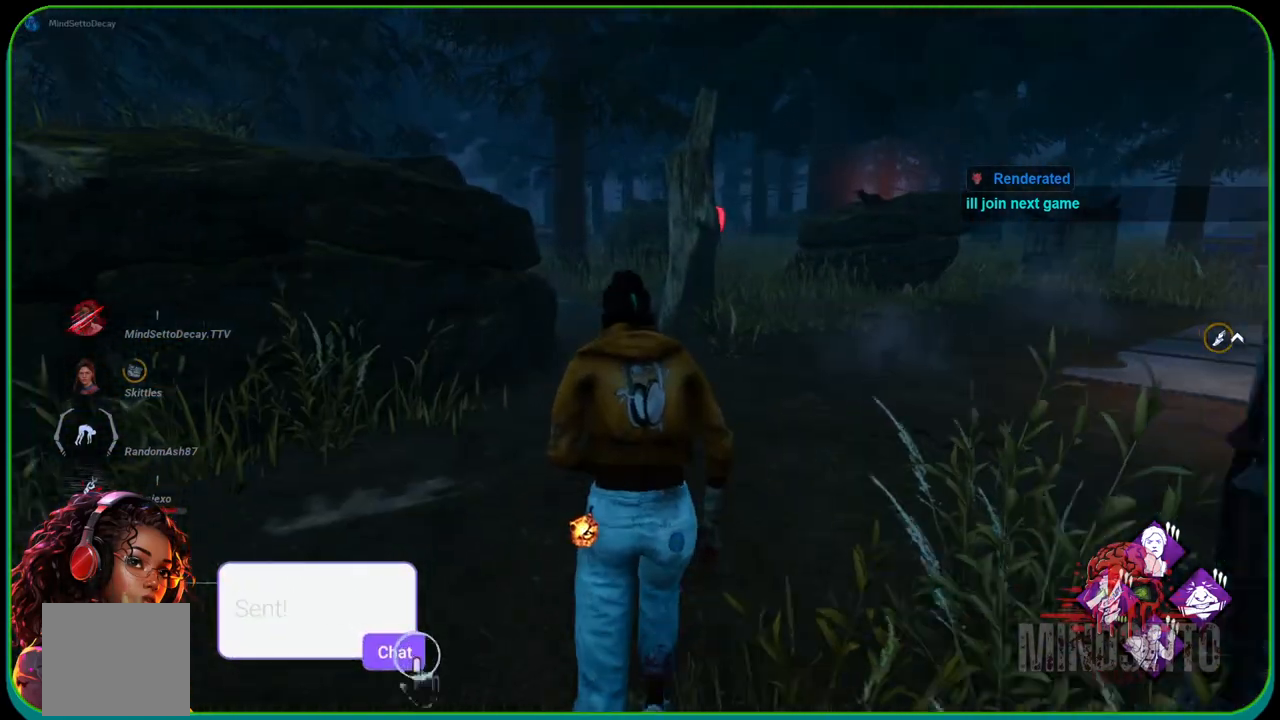
{"buttons": ["L1"], "left_stick": "up", "right_stick": "center", "events": []}
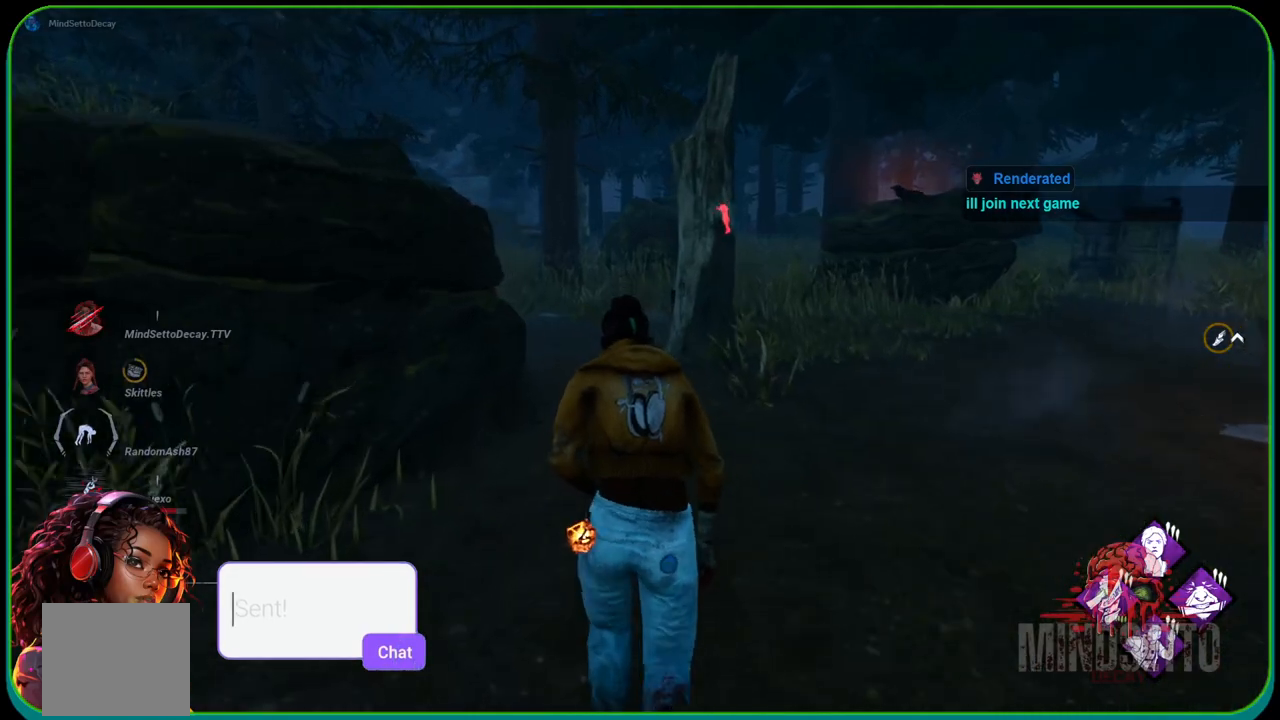
{"buttons": ["L1"], "left_stick": "up", "right_stick": "center", "events": []}
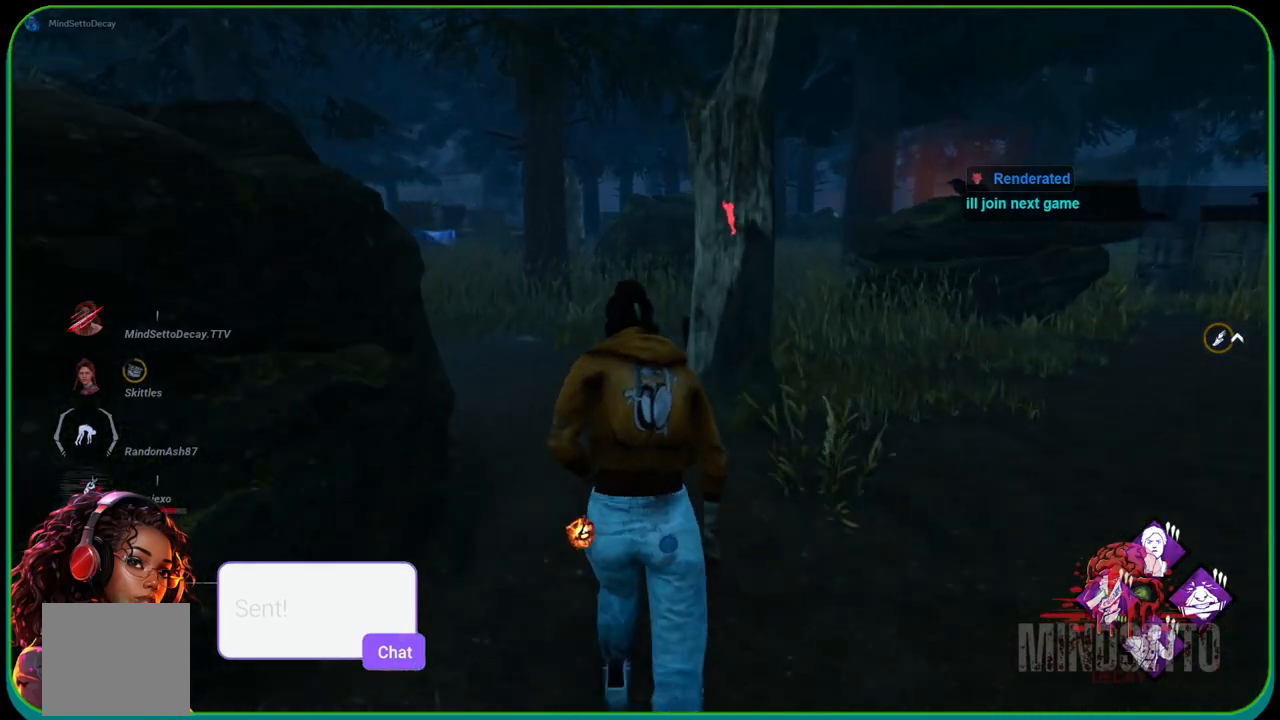
{"buttons": ["L1"], "left_stick": "up", "right_stick": "center", "events": []}
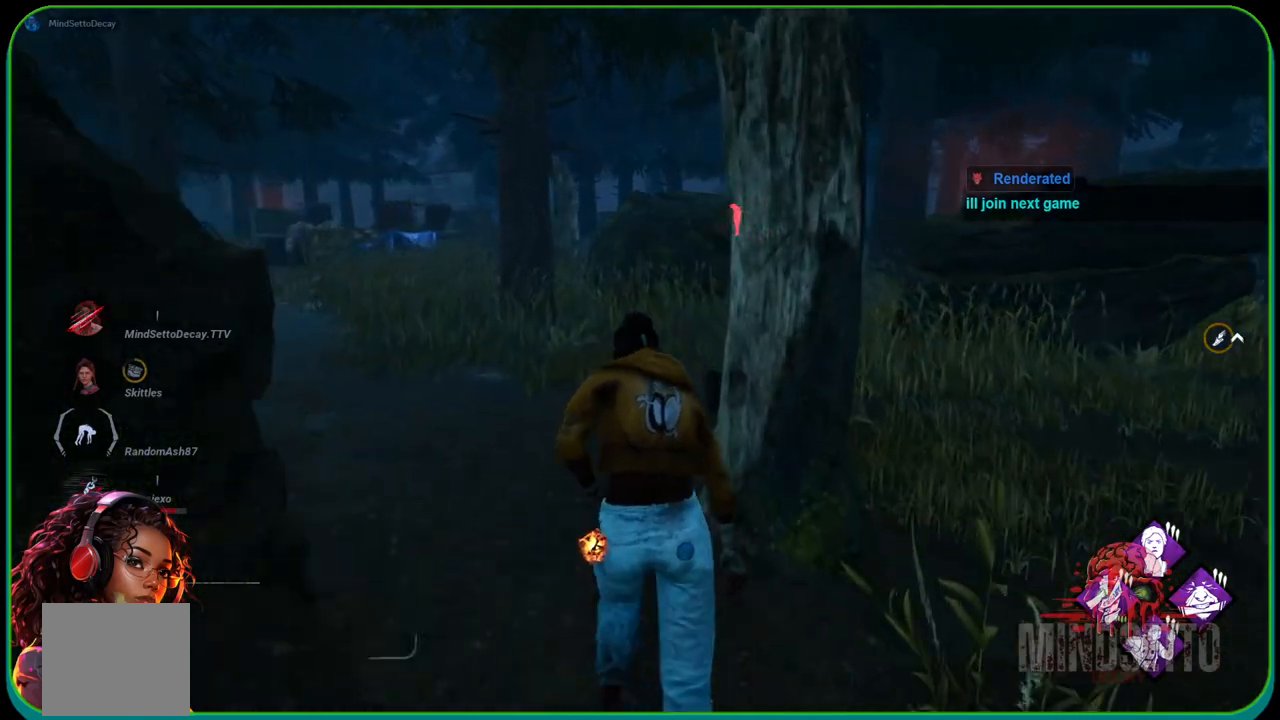
{"buttons": ["L1"], "left_stick": "up", "right_stick": "center", "events": []}
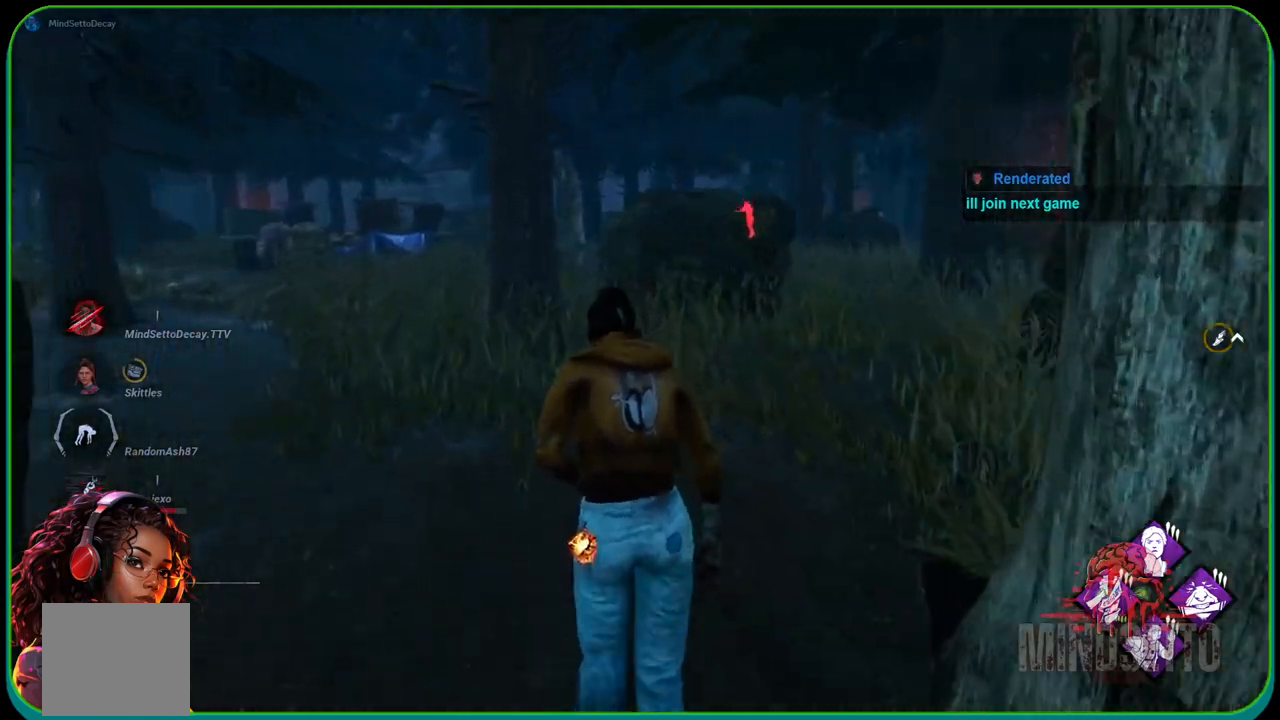
{"buttons": ["L1"], "left_stick": "up", "right_stick": "center", "events": []}
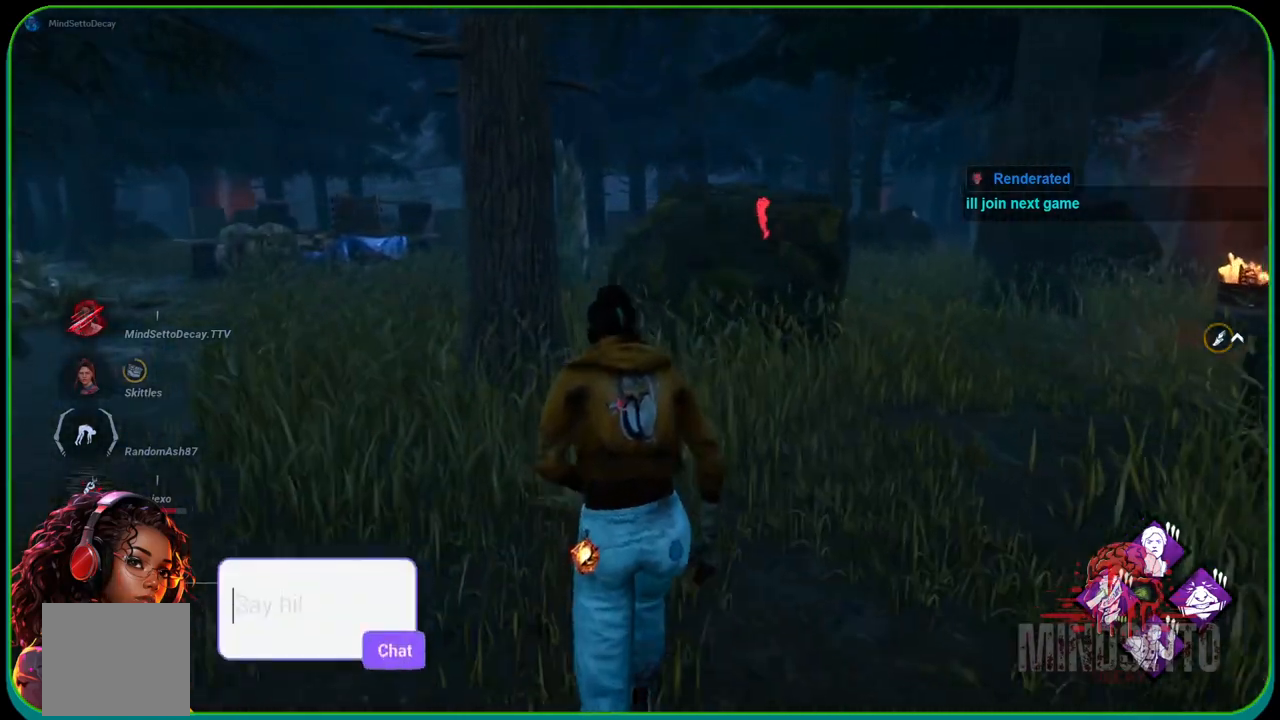
{"buttons": ["L1"], "left_stick": "up", "right_stick": "center", "events": []}
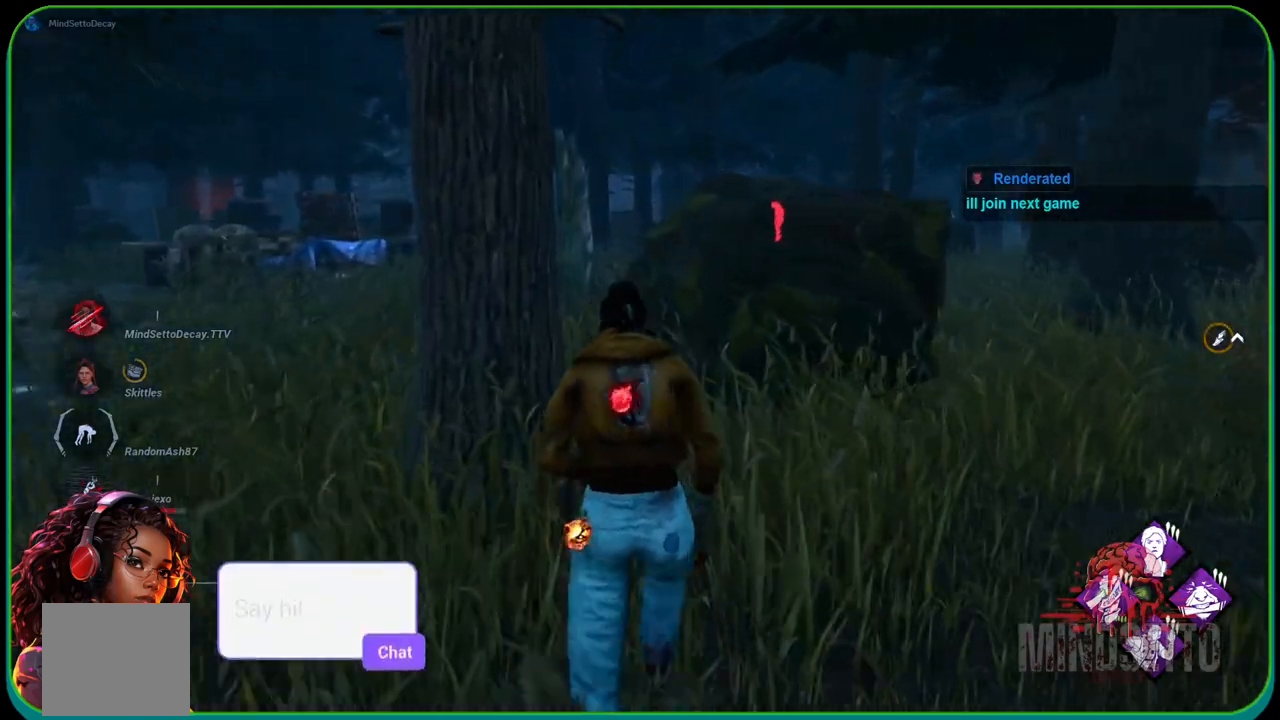
{"buttons": ["L1"], "left_stick": "up", "right_stick": "center", "events": []}
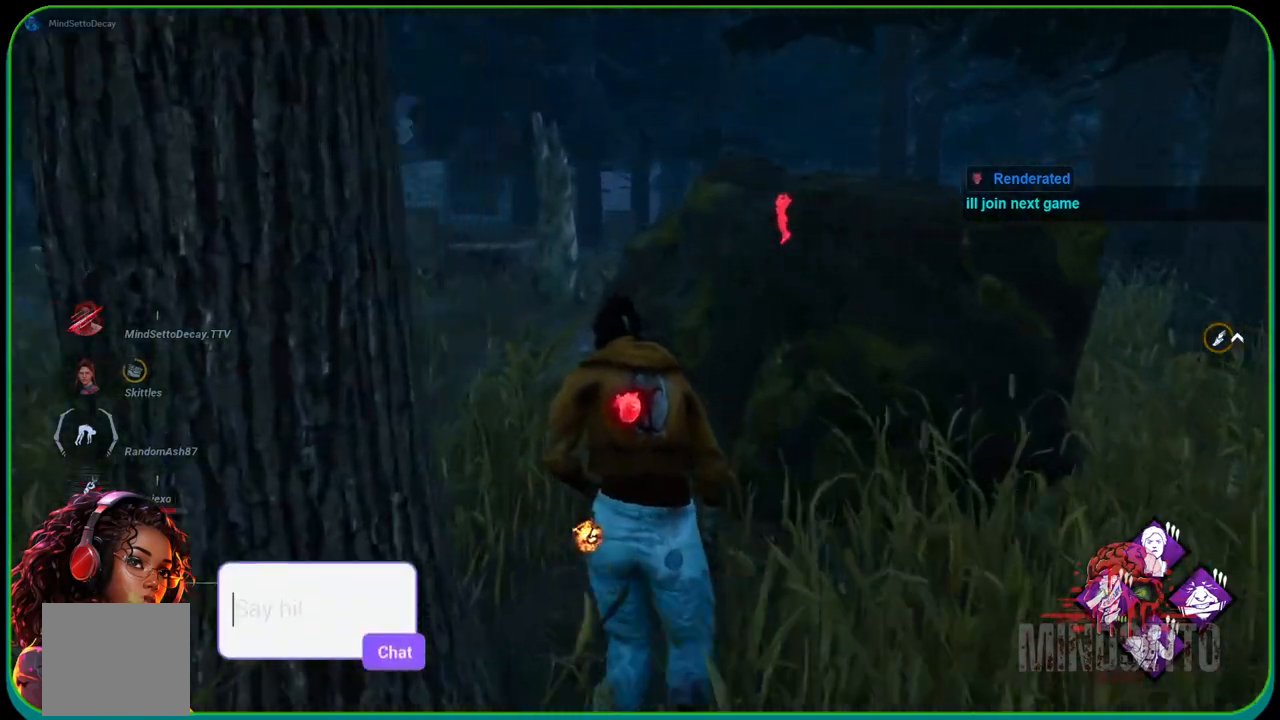
{"buttons": ["L1"], "left_stick": "up-left", "right_stick": "center", "events": [[117, "left_stick", "up-left"]]}
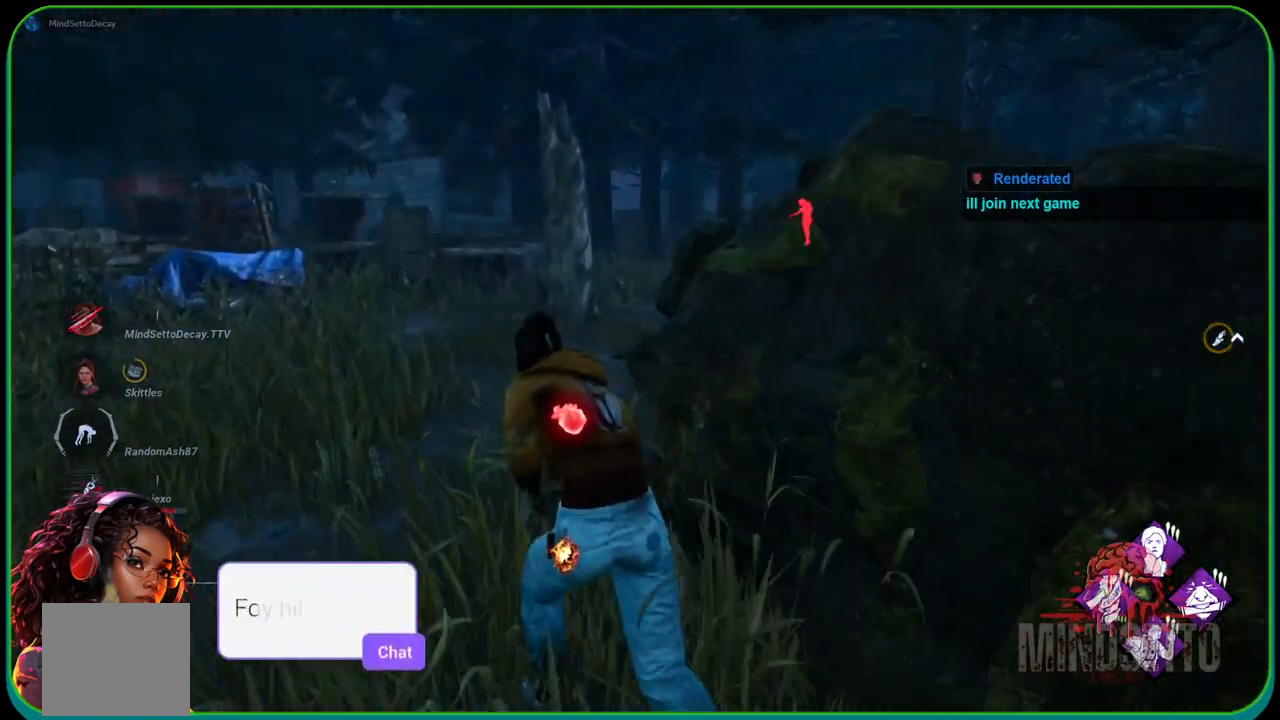
{"buttons": ["L1"], "left_stick": "up", "right_stick": "center", "events": [[50, "left_stick", "up"]]}
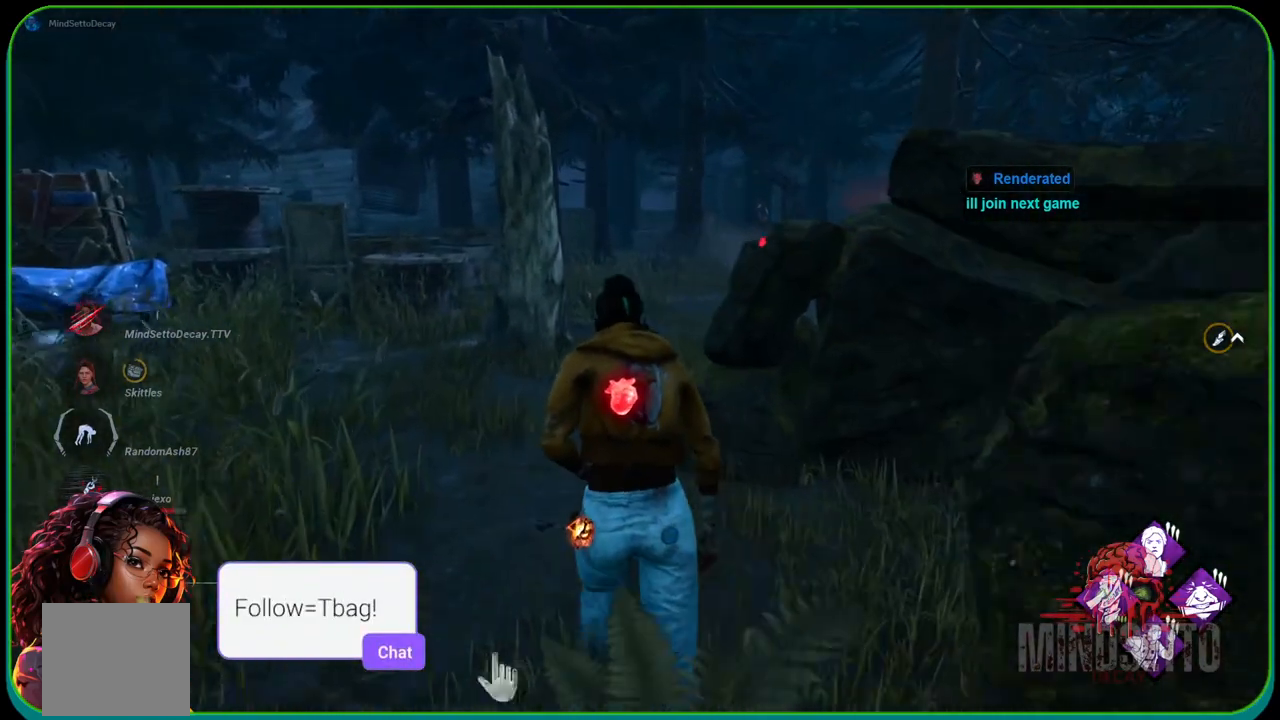
{"buttons": ["L1"], "left_stick": "up", "right_stick": "center", "events": []}
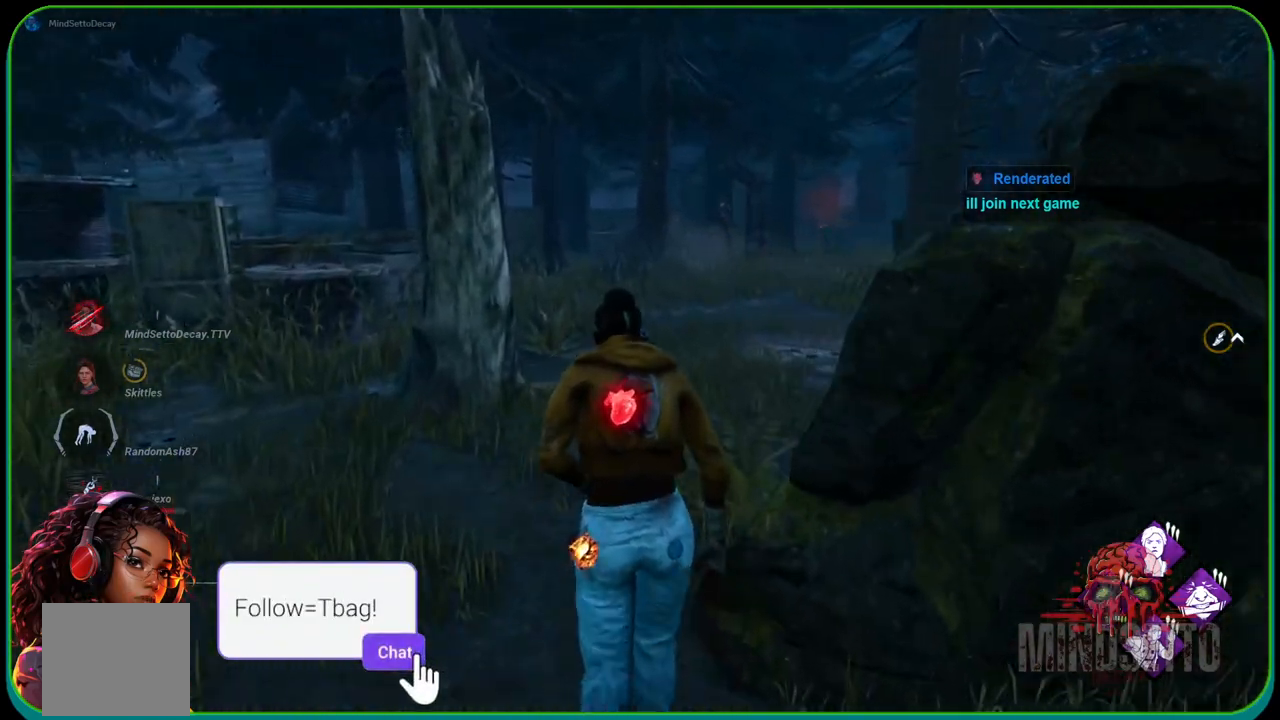
{"buttons": ["L1"], "left_stick": "up", "right_stick": "center", "events": [[200, "right_stick", "right"], [267, "right_stick", "center"]]}
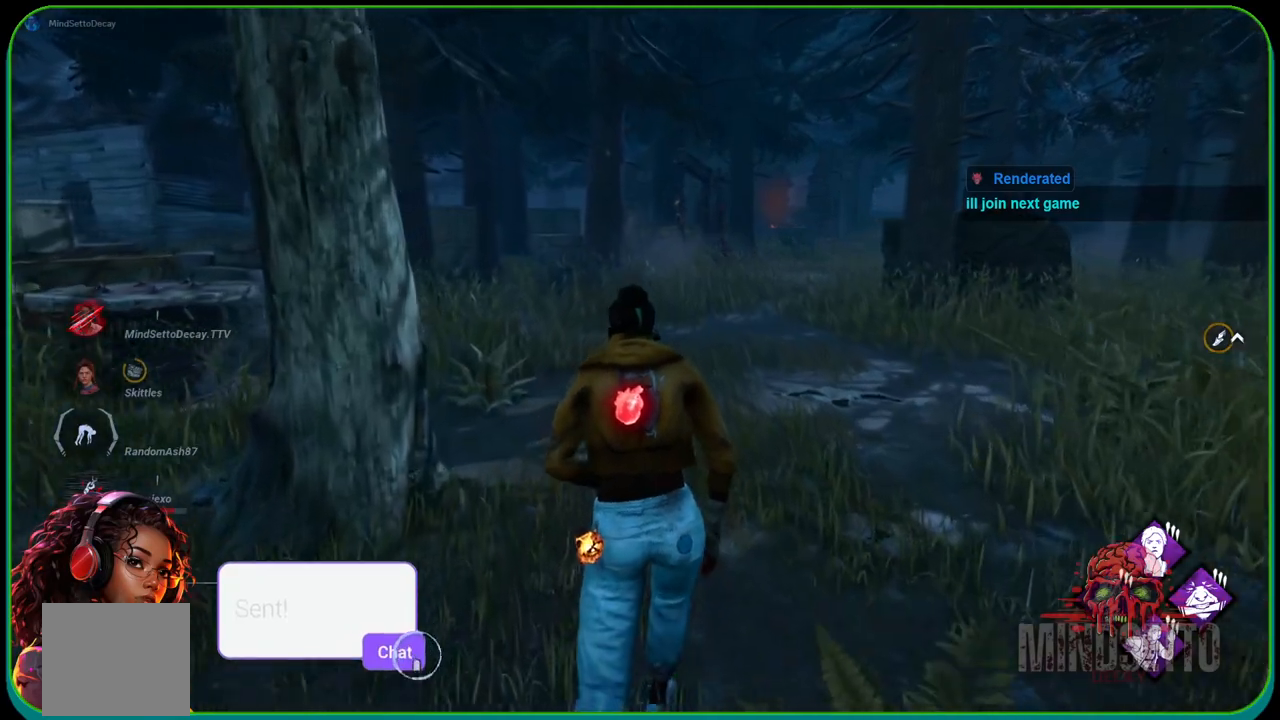
{"buttons": ["L1"], "left_stick": "up", "right_stick": "center", "events": []}
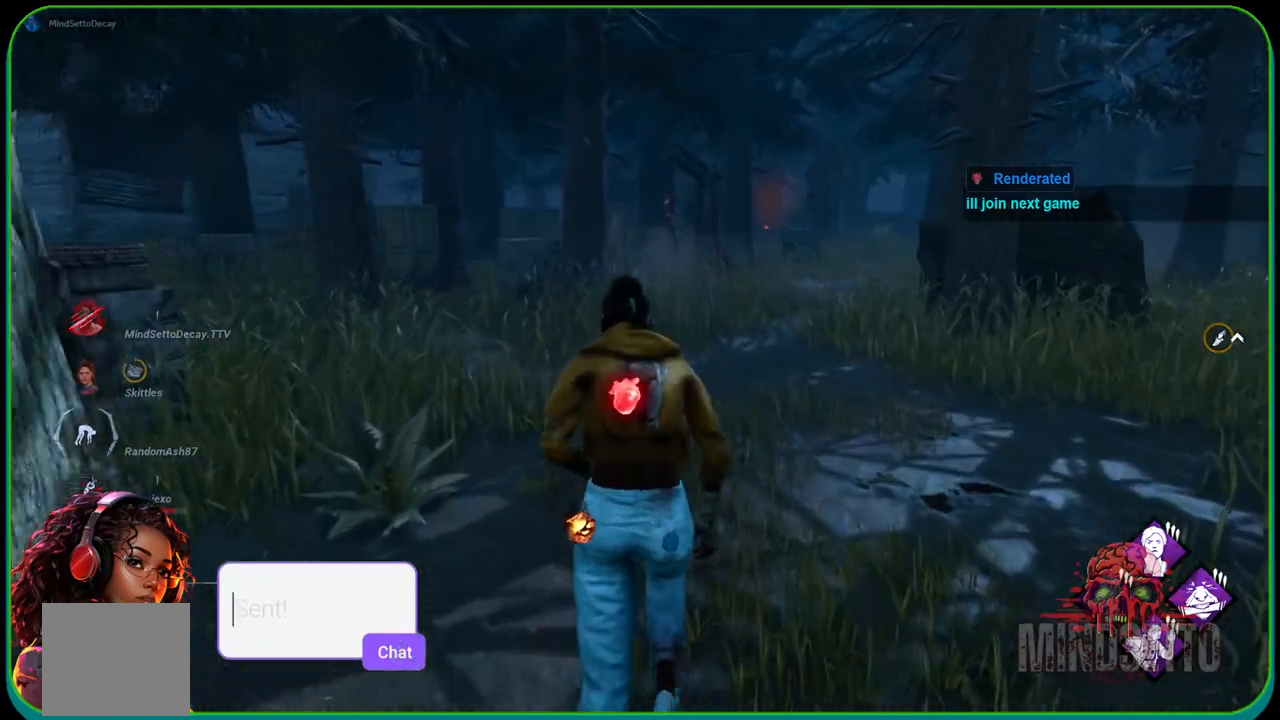
{"buttons": ["L1"], "left_stick": "up", "right_stick": "center", "events": []}
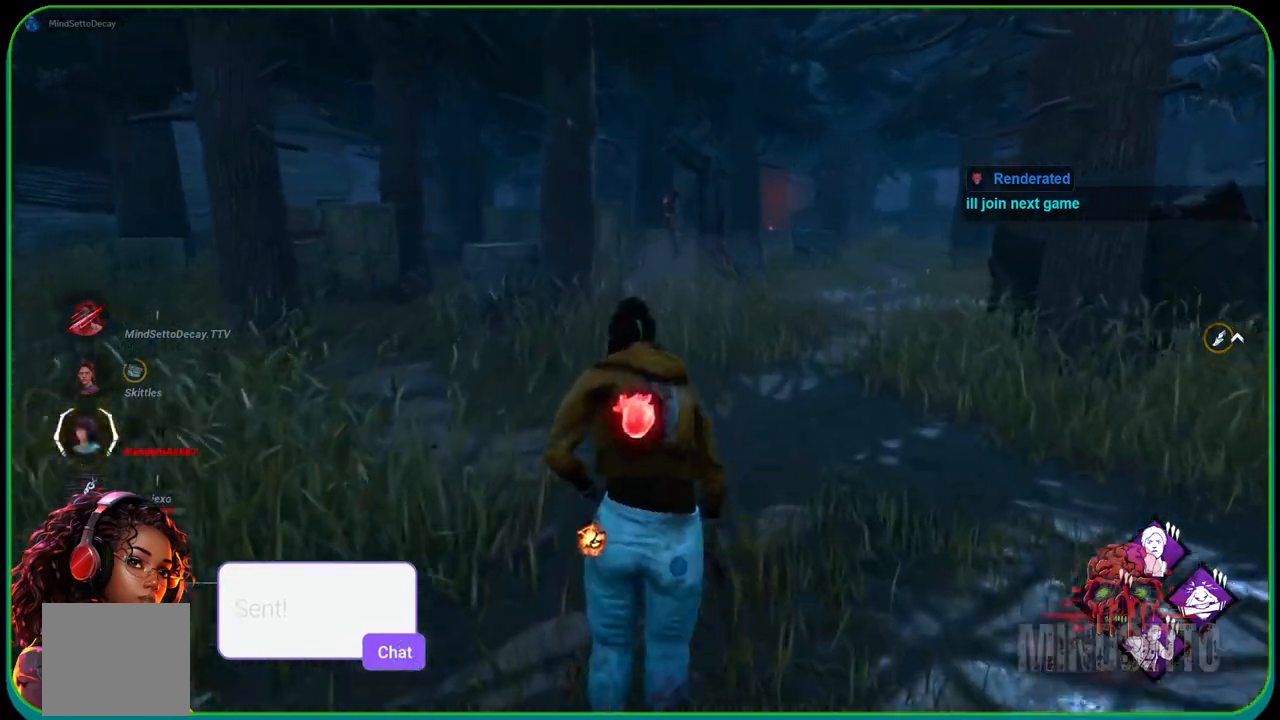
{"buttons": ["L1"], "left_stick": "up", "right_stick": "center", "events": []}
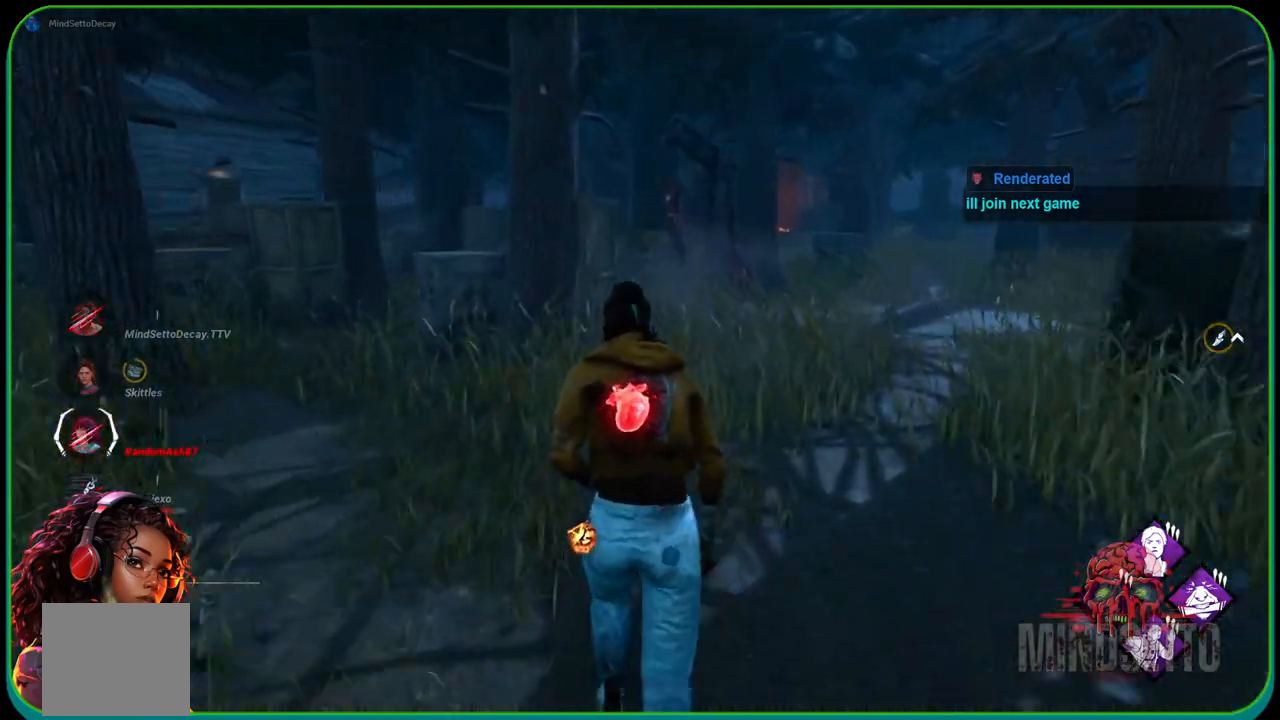
{"buttons": ["L1"], "left_stick": "up-left", "right_stick": "center", "events": [[317, "right_stick", "right"], [450, "left_stick", "up-left"], [500, "right_stick", "center"]]}
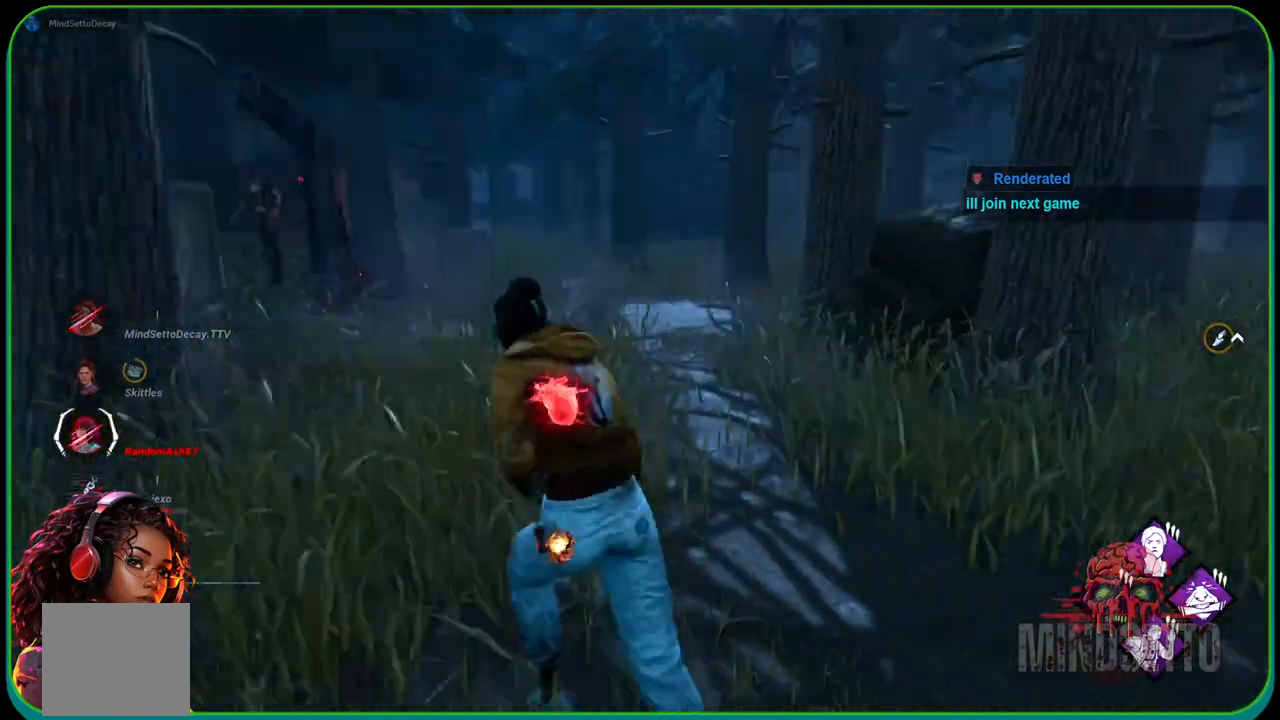
{"buttons": ["L1"], "left_stick": "up-right", "right_stick": "left", "events": [[350, "right_stick", "left"], [383, "left_stick", "up"], [500, "left_stick", "up-right"]]}
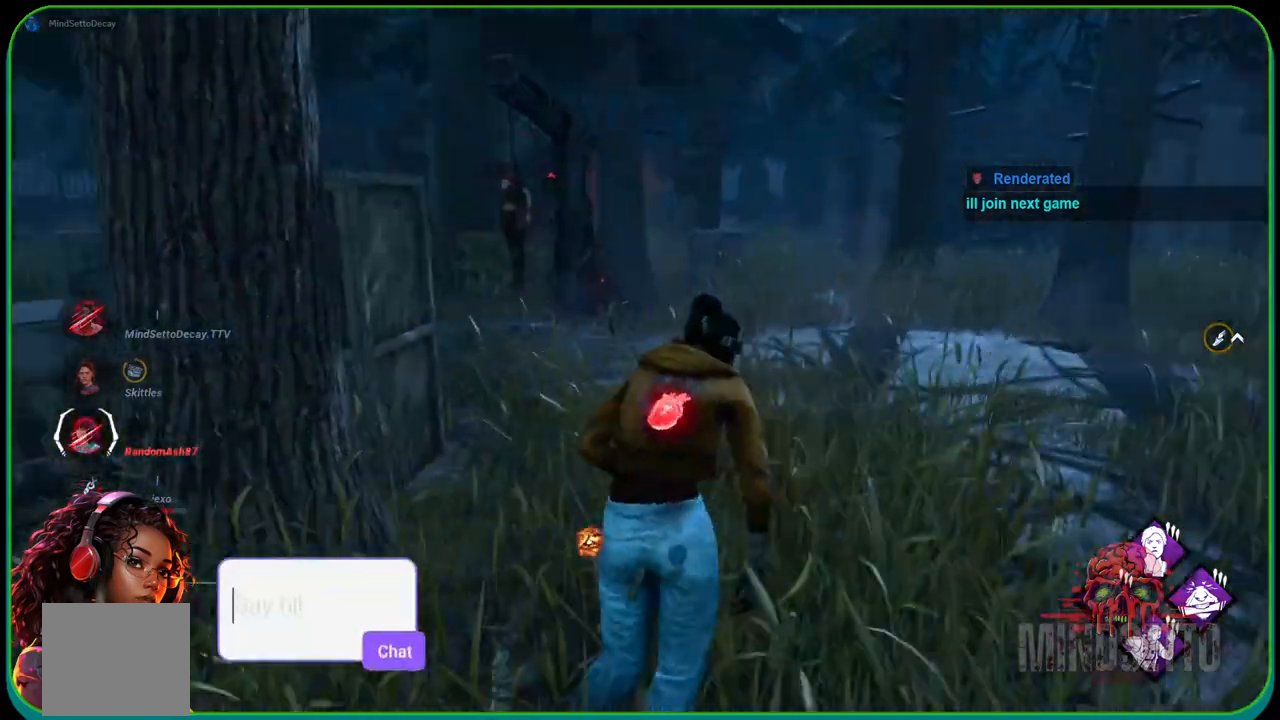
{"buttons": ["L1"], "left_stick": "up-right", "right_stick": "left", "events": [[167, "right_stick", "center"], [383, "right_stick", "left"]]}
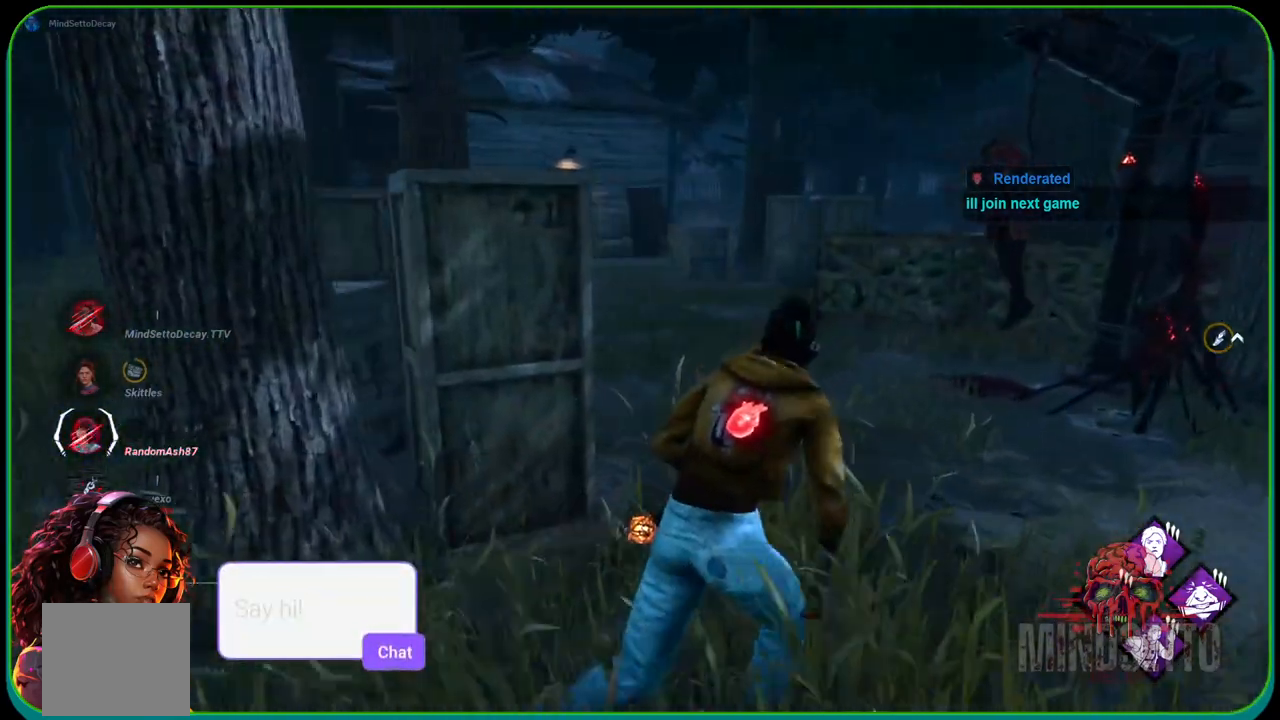
{"buttons": ["L1"], "left_stick": "up-right", "right_stick": "center", "events": [[17, "right_stick", "center"]]}